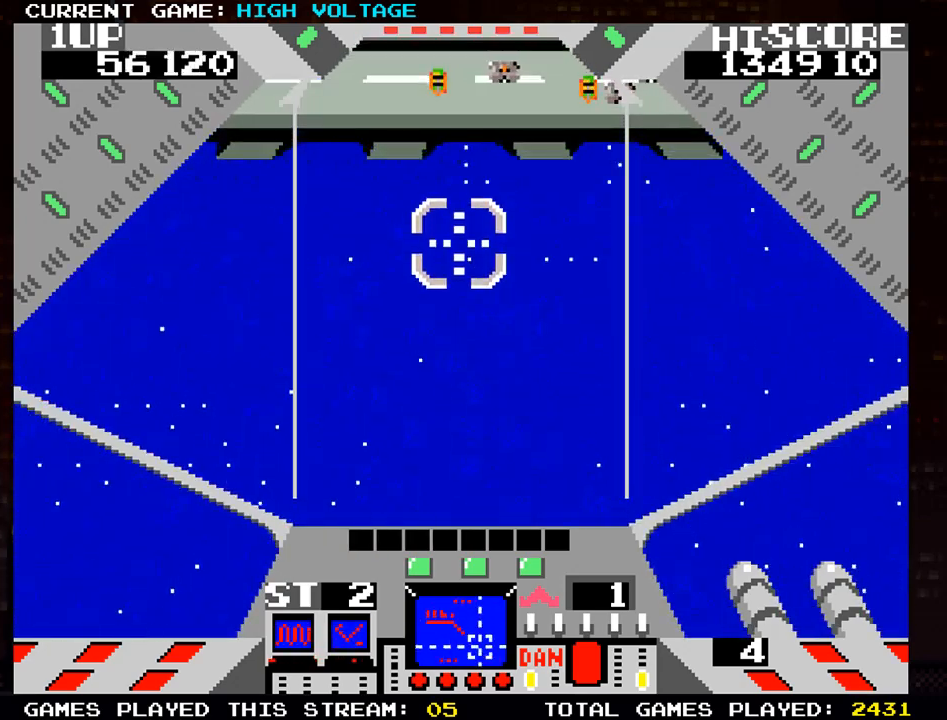
Gameplay with a controller (arcade stick); each line is a JSON object with the inputs held at the frame after it. "events" lists button and stick changes between this image and that frame as [ms after this image, input, new state], when the widget could be followed in between. Not read: L3 R3 START.
{"buttons": ["SQUARE"], "left_stick": "right", "events": [[167, "left_stick", "up-right"], [183, "SQUARE", "down"], [317, "left_stick", "right"]]}
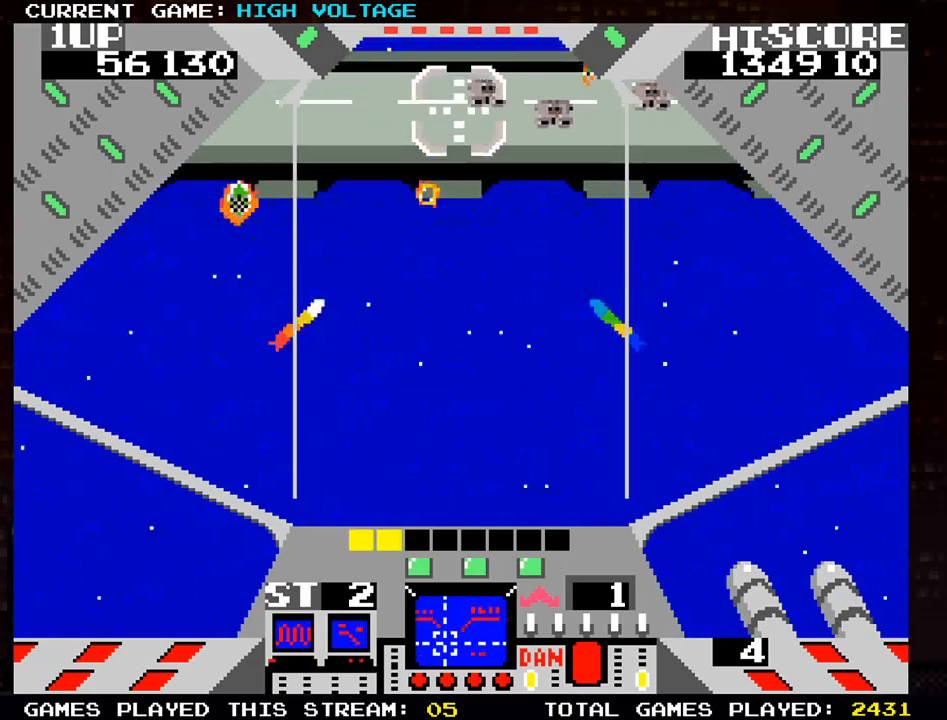
{"buttons": ["SQUARE"], "left_stick": "center", "events": [[100, "SQUARE", "up"], [200, "SQUARE", "down"], [333, "left_stick", "down"], [400, "left_stick", "left"], [500, "left_stick", "center"]]}
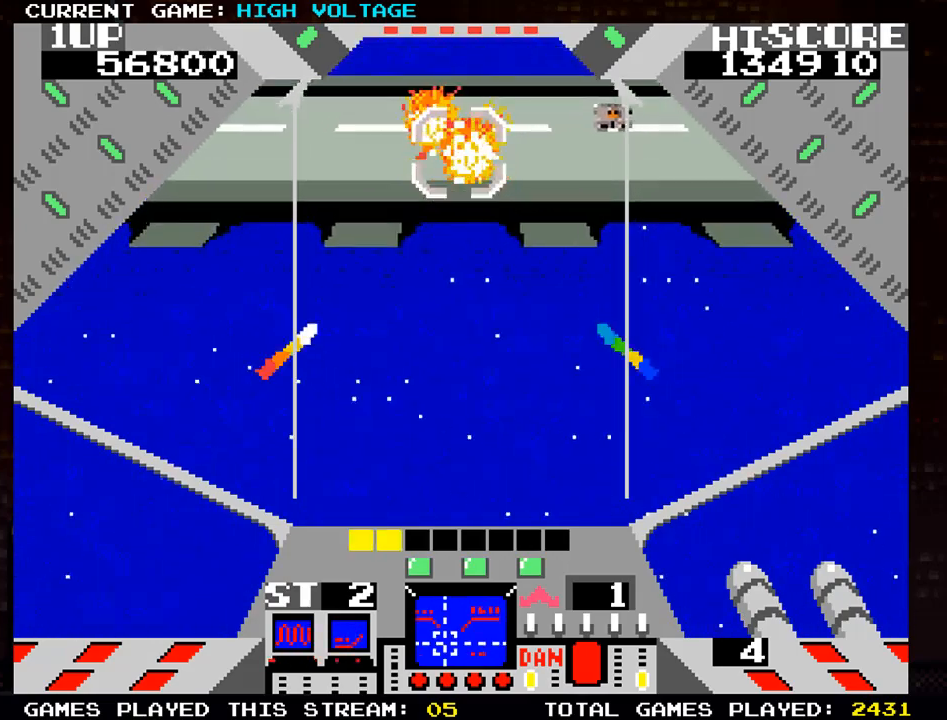
{"buttons": [], "left_stick": "right", "events": [[50, "left_stick", "right"], [67, "SQUARE", "up"]]}
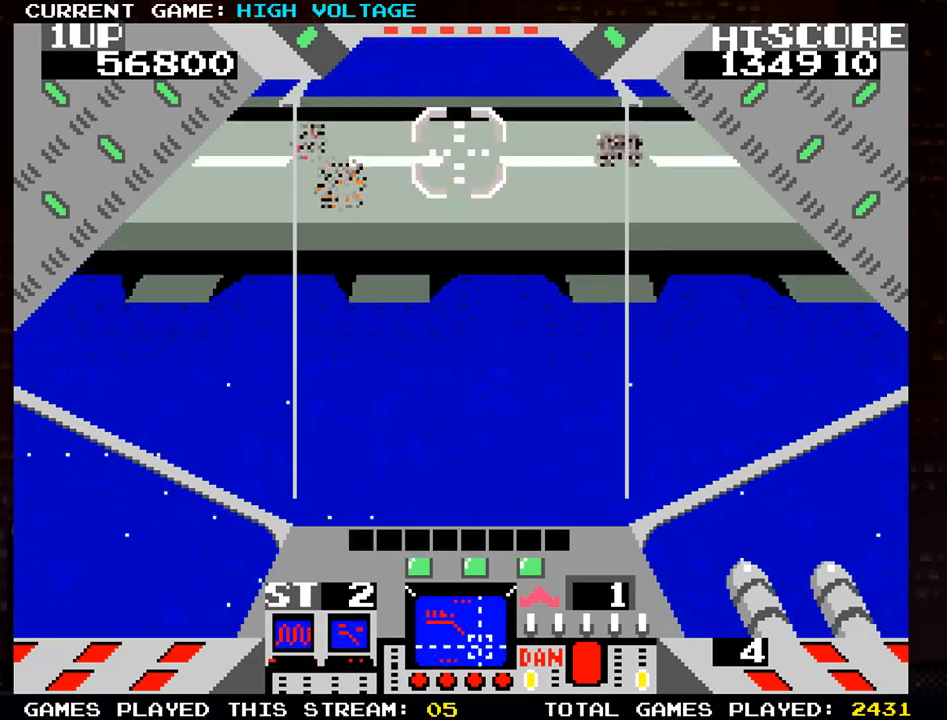
{"buttons": [], "left_stick": "right", "events": [[217, "left_stick", "down-right"], [350, "SQUARE", "down"], [350, "left_stick", "right"], [433, "SQUARE", "up"]]}
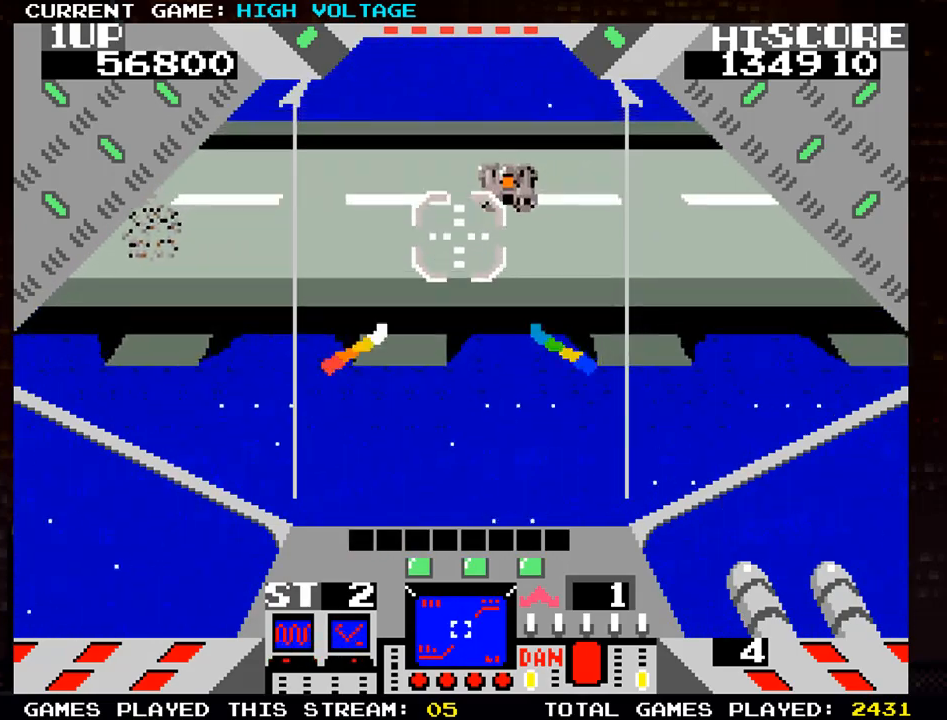
{"buttons": [], "left_stick": "right", "events": [[50, "SQUARE", "down"], [117, "SQUARE", "up"], [217, "SQUARE", "down"], [283, "SQUARE", "up"], [400, "SQUARE", "down"], [467, "SQUARE", "up"]]}
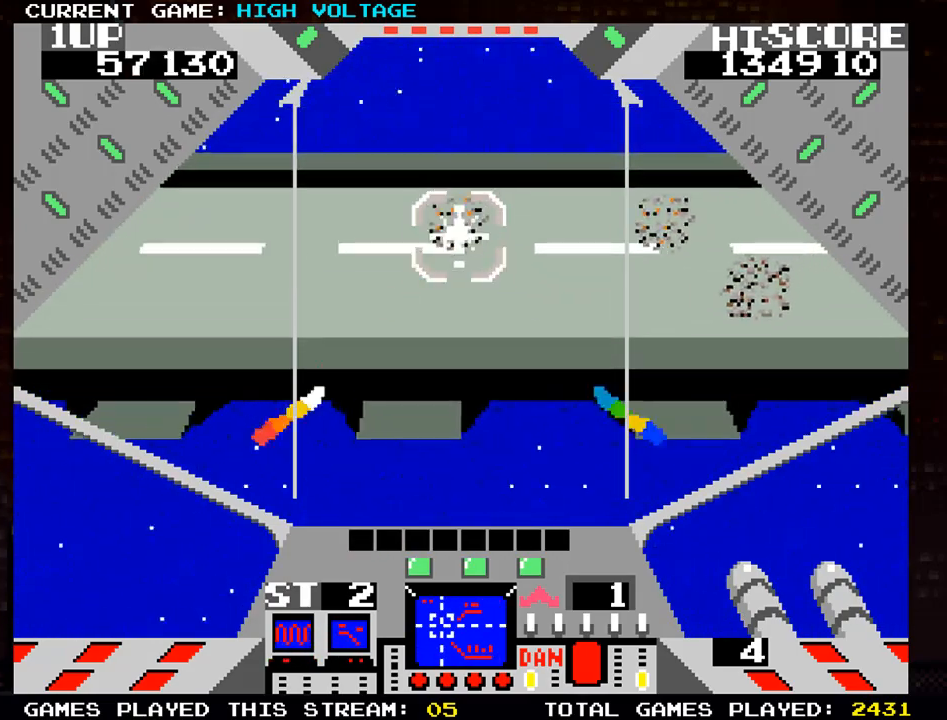
{"buttons": [], "left_stick": "up-left", "events": [[67, "SQUARE", "down"], [167, "SQUARE", "up"], [250, "left_stick", "center"], [300, "left_stick", "left"], [350, "left_stick", "up-left"]]}
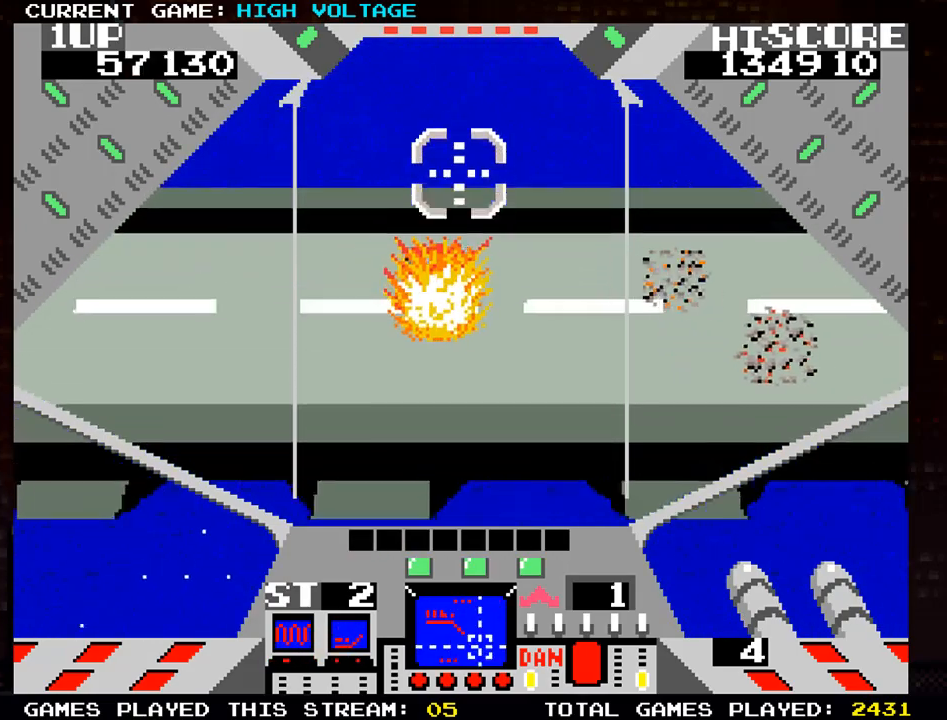
{"buttons": [], "left_stick": "center", "events": [[200, "left_stick", "center"]]}
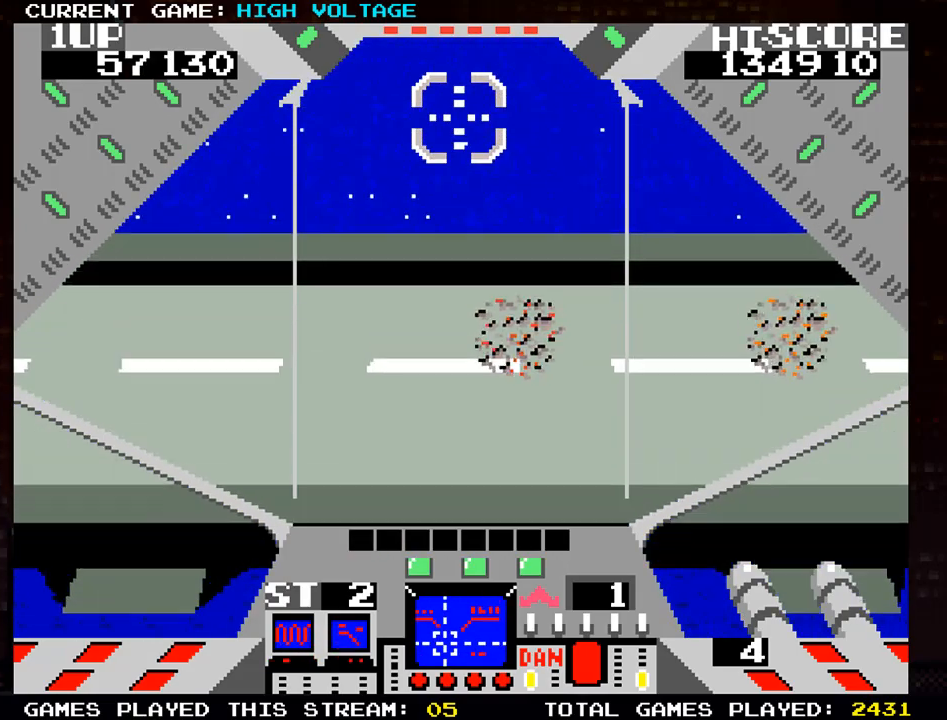
{"buttons": [], "left_stick": "center", "events": []}
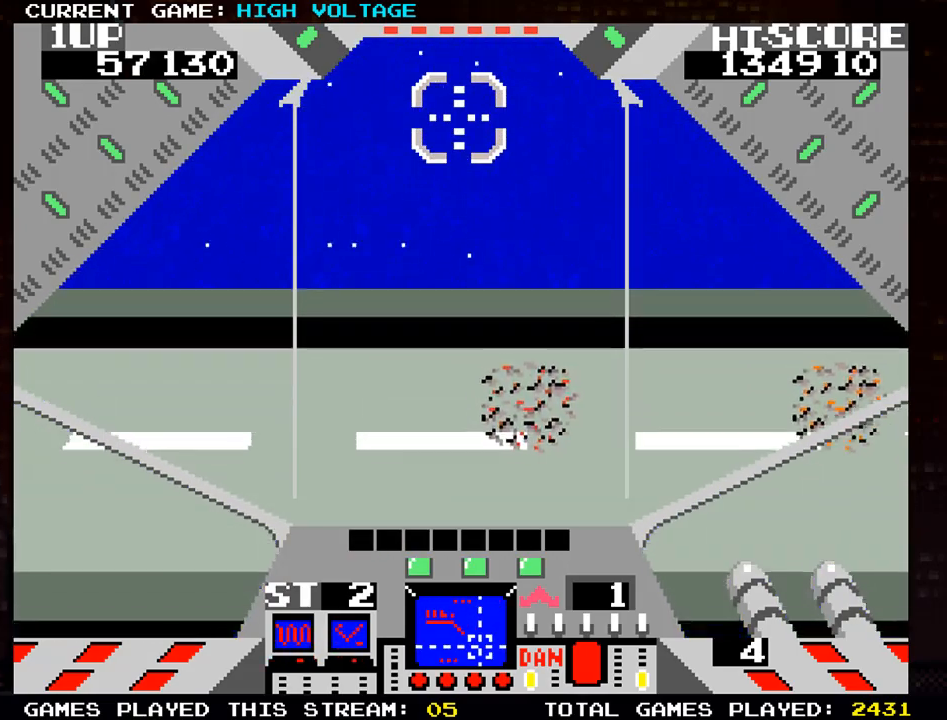
{"buttons": [], "left_stick": "center", "events": []}
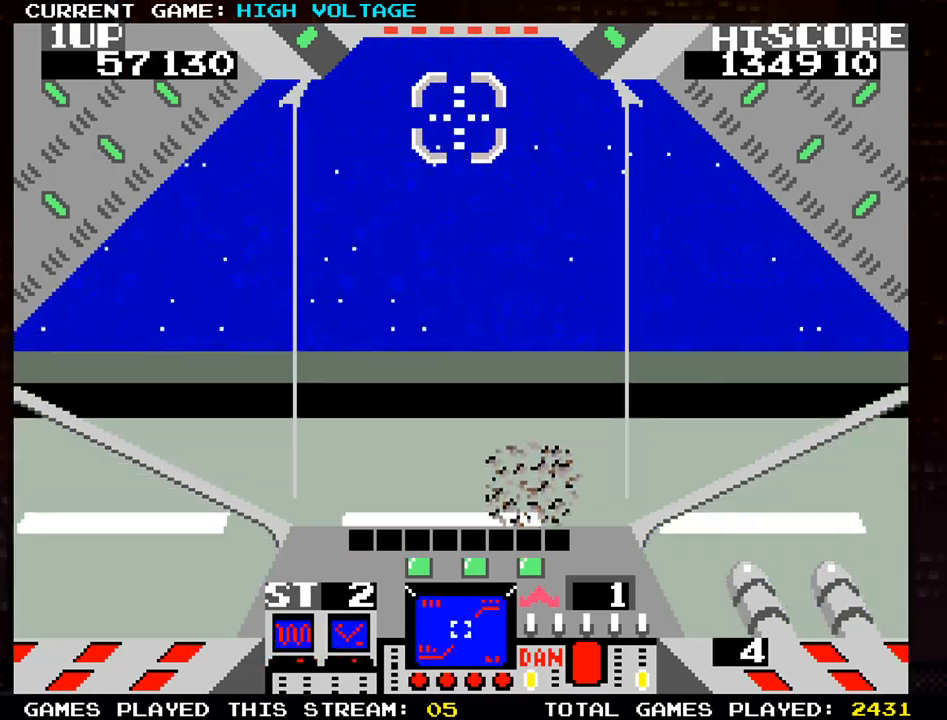
{"buttons": [], "left_stick": "center", "events": []}
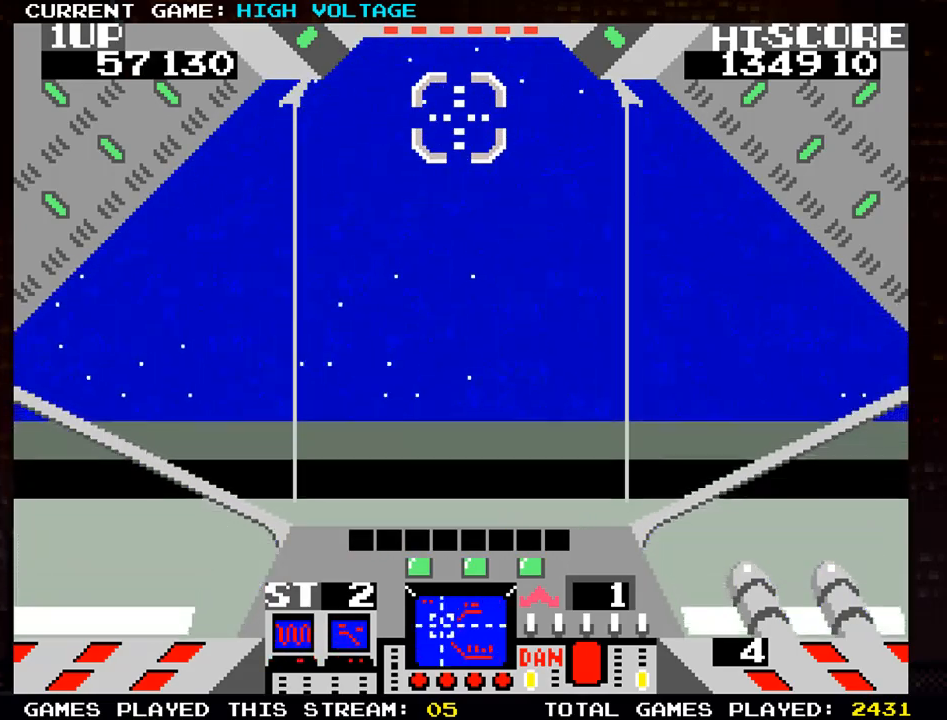
{"buttons": [], "left_stick": "center", "events": [[317, "SQUARE", "down"], [483, "SQUARE", "up"]]}
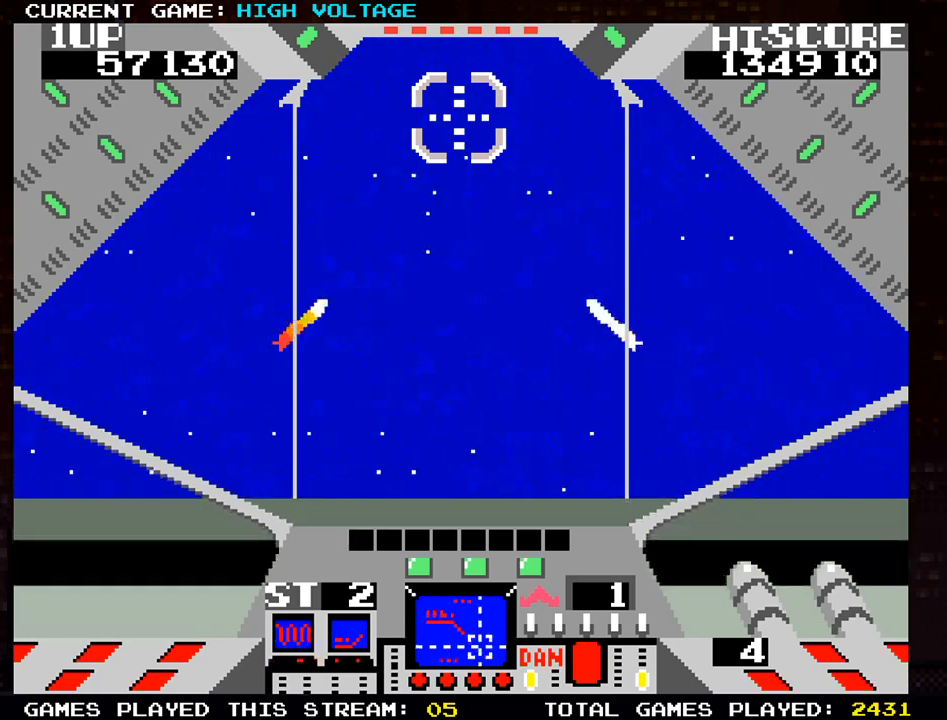
{"buttons": ["SQUARE"], "left_stick": "center", "events": [[467, "SQUARE", "down"]]}
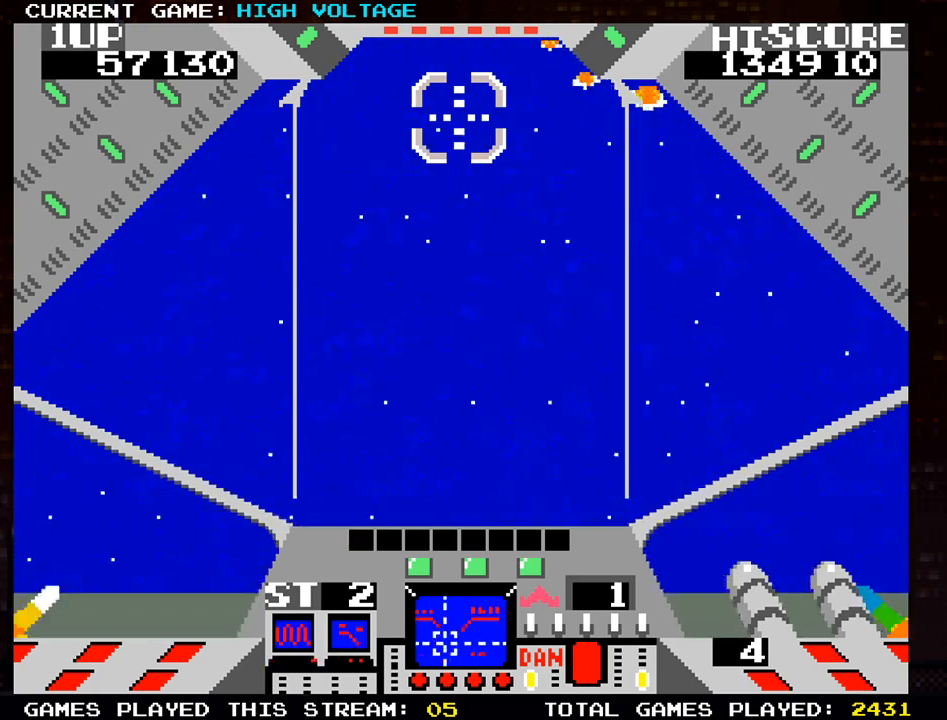
{"buttons": ["SQUARE"], "left_stick": "right", "events": [[50, "left_stick", "right"], [83, "SQUARE", "up"], [217, "SQUARE", "down"]]}
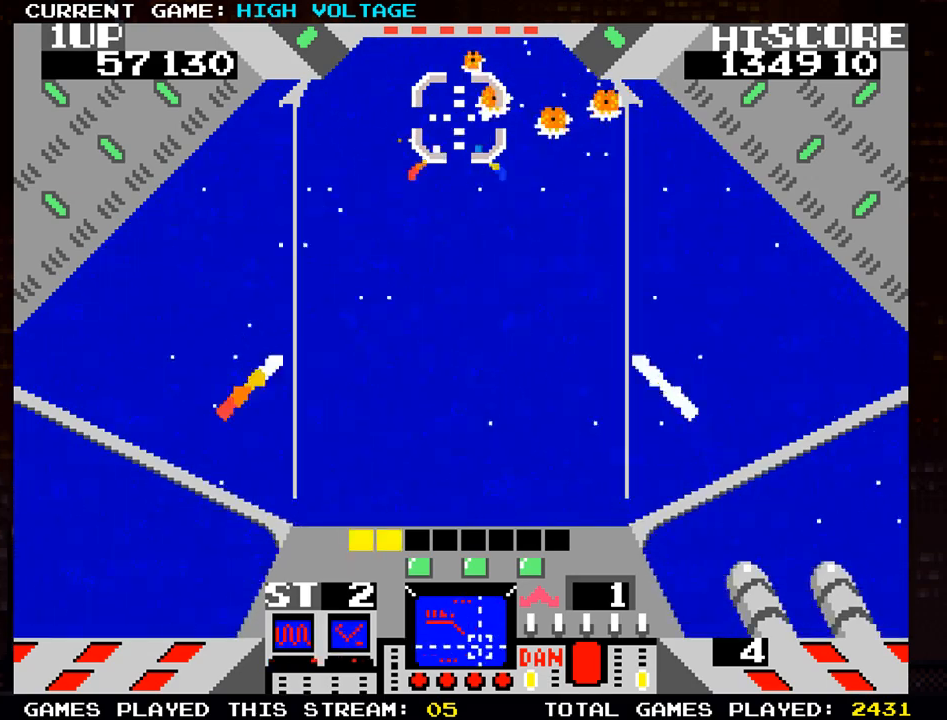
{"buttons": ["SQUARE"], "left_stick": "right", "events": [[67, "SQUARE", "up"], [217, "SQUARE", "down"]]}
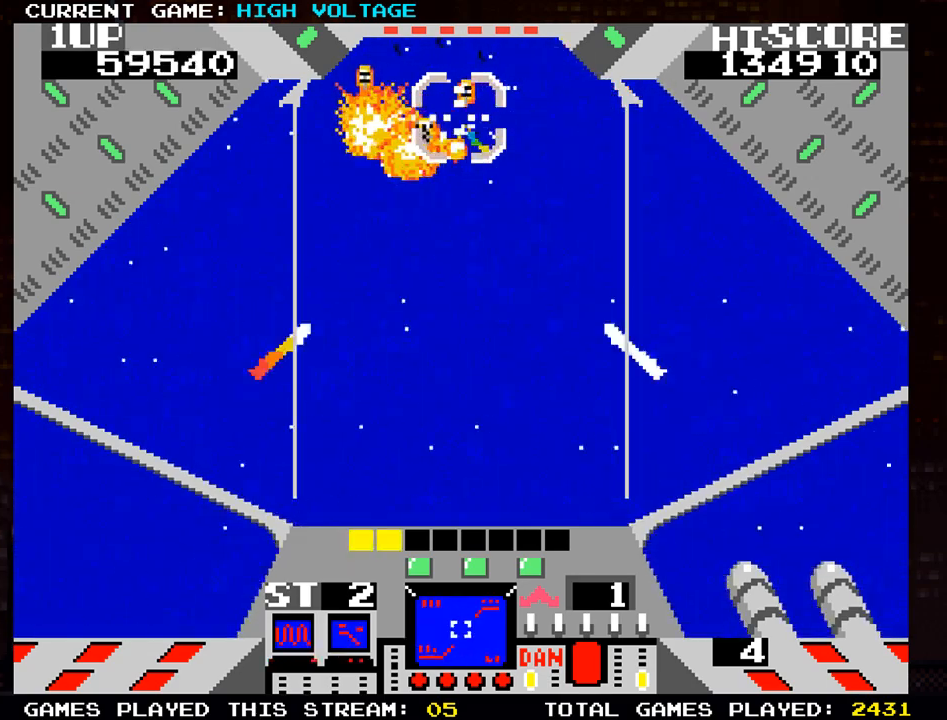
{"buttons": ["SQUARE"], "left_stick": "center", "events": [[117, "left_stick", "center"], [350, "SQUARE", "up"], [433, "SQUARE", "down"]]}
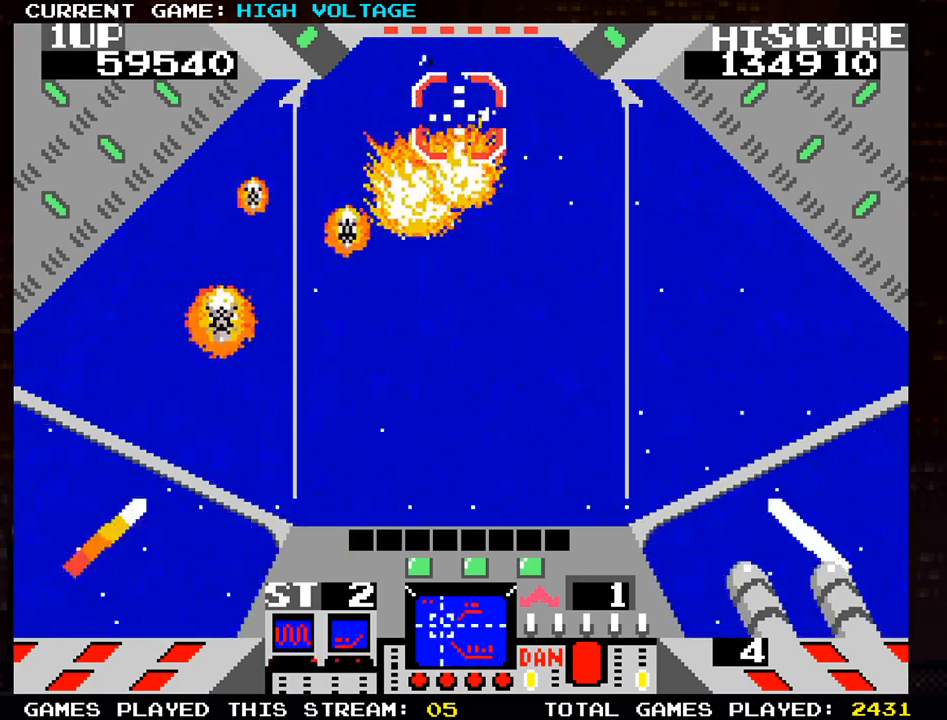
{"buttons": [], "left_stick": "down-left", "events": [[50, "SQUARE", "up"], [83, "left_stick", "right"], [133, "SQUARE", "down"], [233, "left_stick", "center"], [267, "SQUARE", "up"], [317, "SQUARE", "down"], [417, "SQUARE", "up"], [500, "left_stick", "down-left"]]}
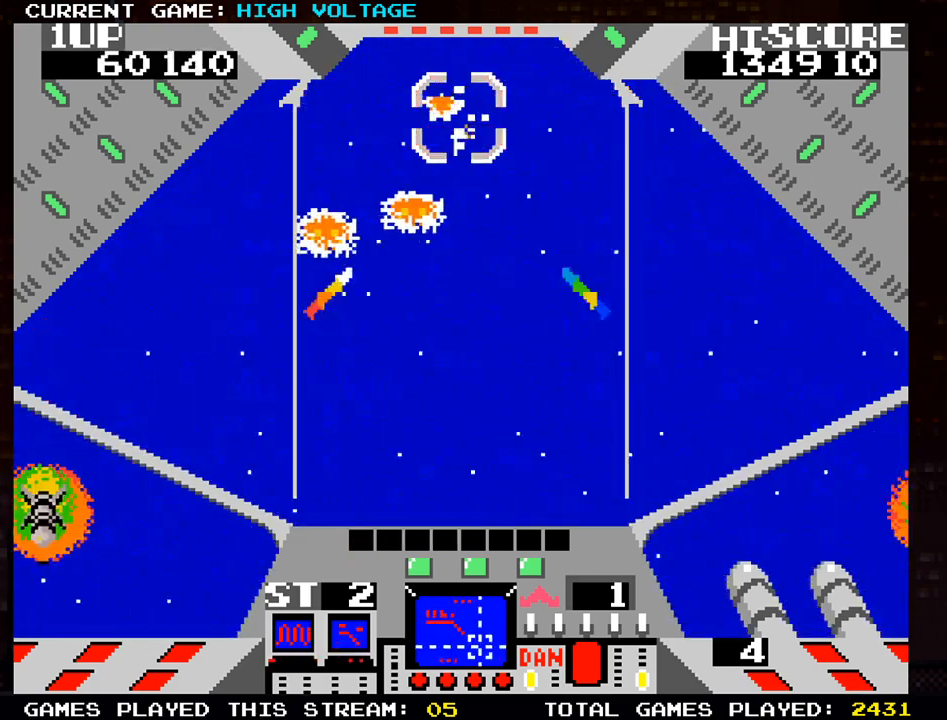
{"buttons": ["SQUARE"], "left_stick": "left", "events": [[17, "SQUARE", "down"], [283, "left_stick", "left"]]}
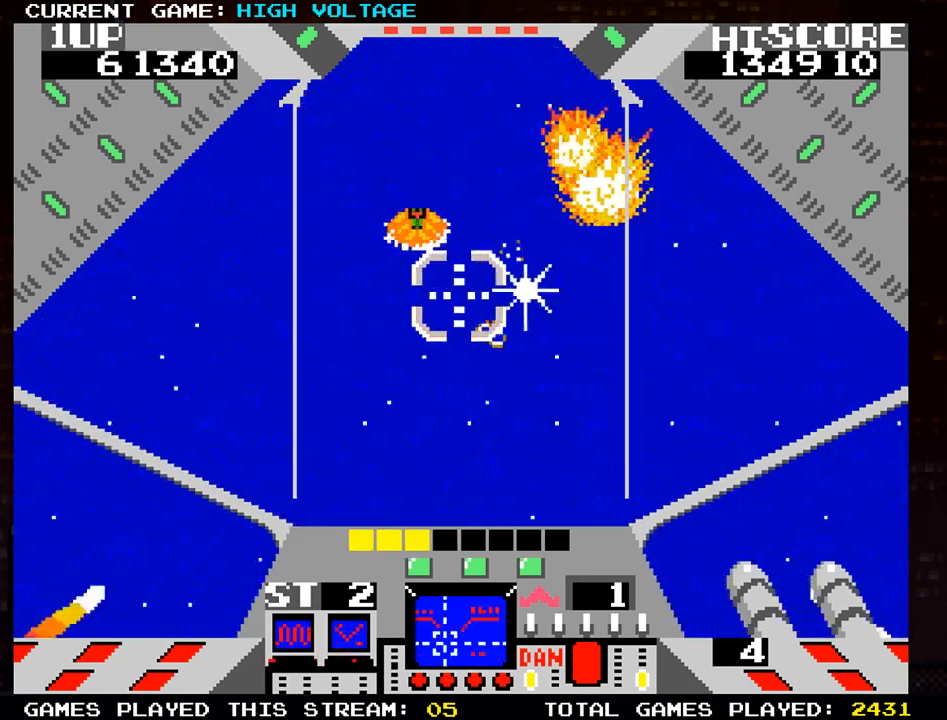
{"buttons": [], "left_stick": "left", "events": [[17, "left_stick", "up-left"], [217, "left_stick", "center"], [300, "left_stick", "left"], [317, "SQUARE", "up"], [383, "SQUARE", "down"], [467, "SQUARE", "up"]]}
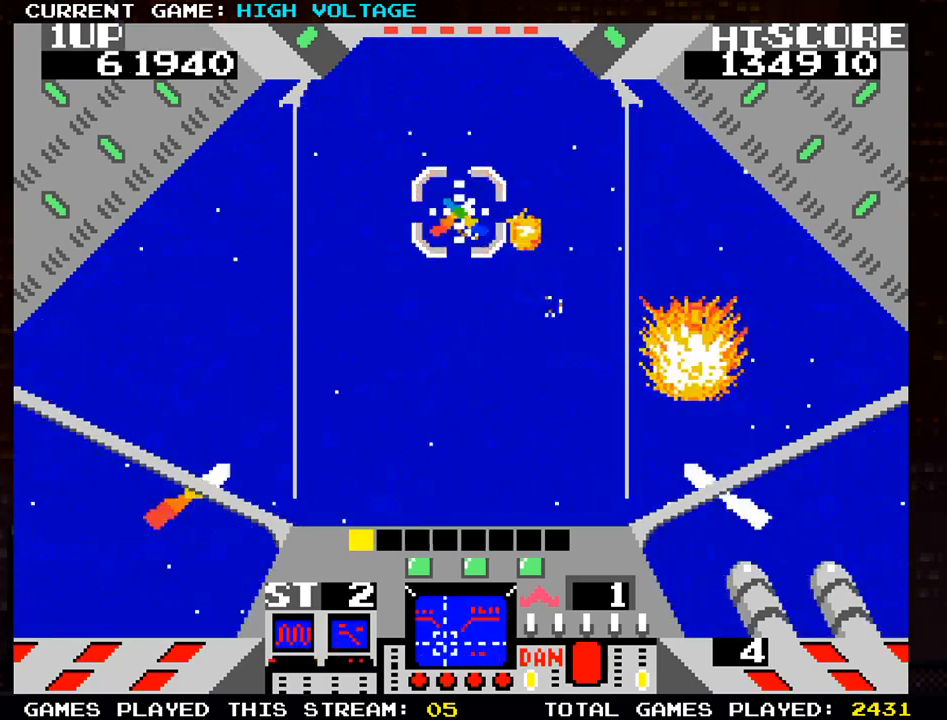
{"buttons": [], "left_stick": "up-left", "events": [[317, "left_stick", "up-left"]]}
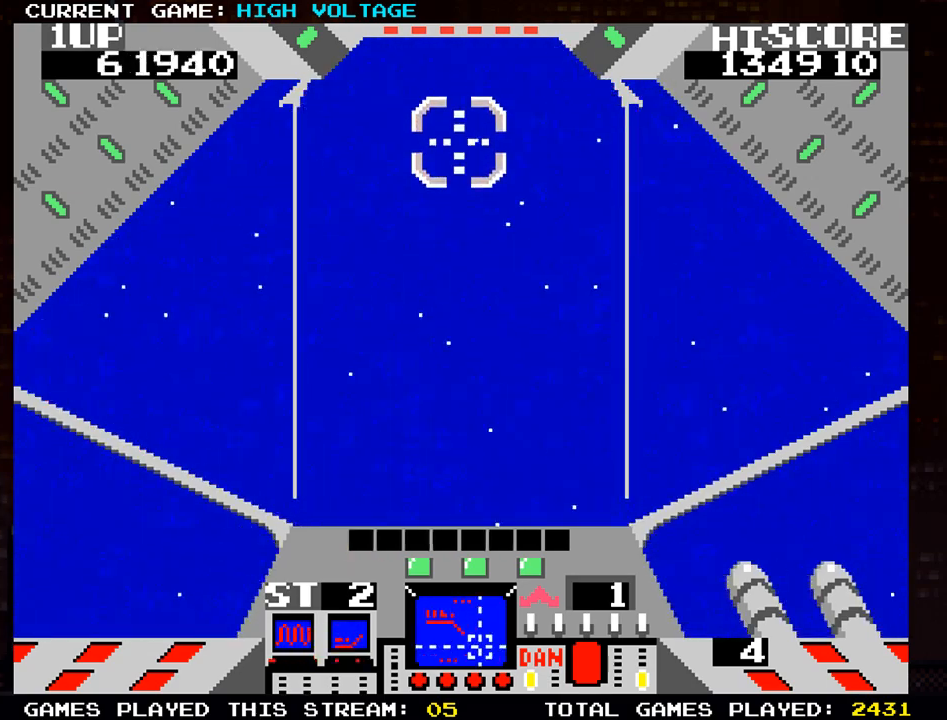
{"buttons": [], "left_stick": "center", "events": [[100, "left_stick", "right"], [267, "left_stick", "center"]]}
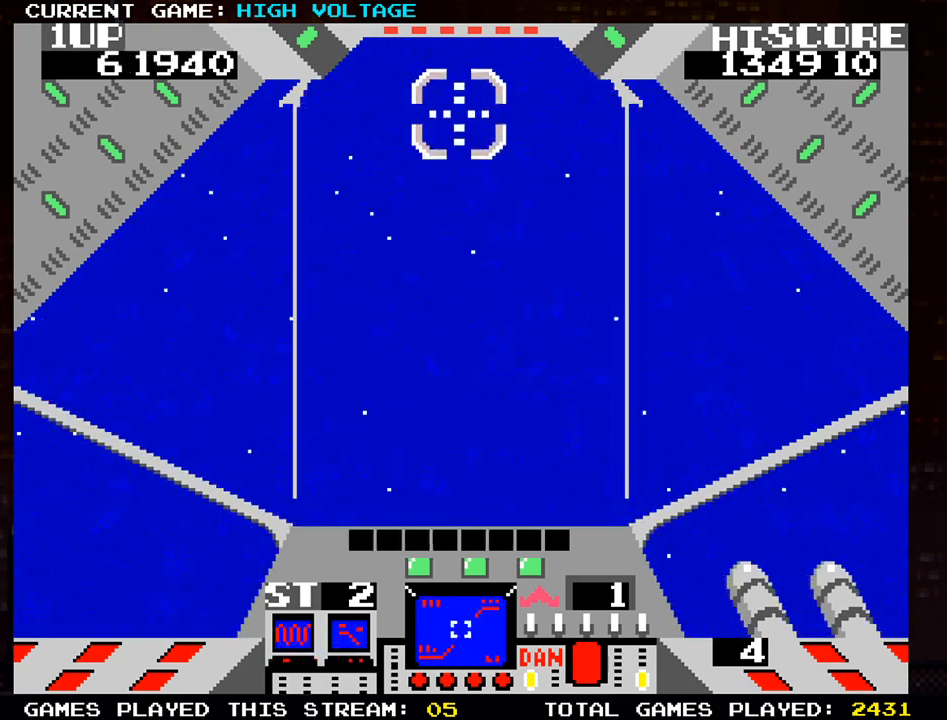
{"buttons": [], "left_stick": "center", "events": []}
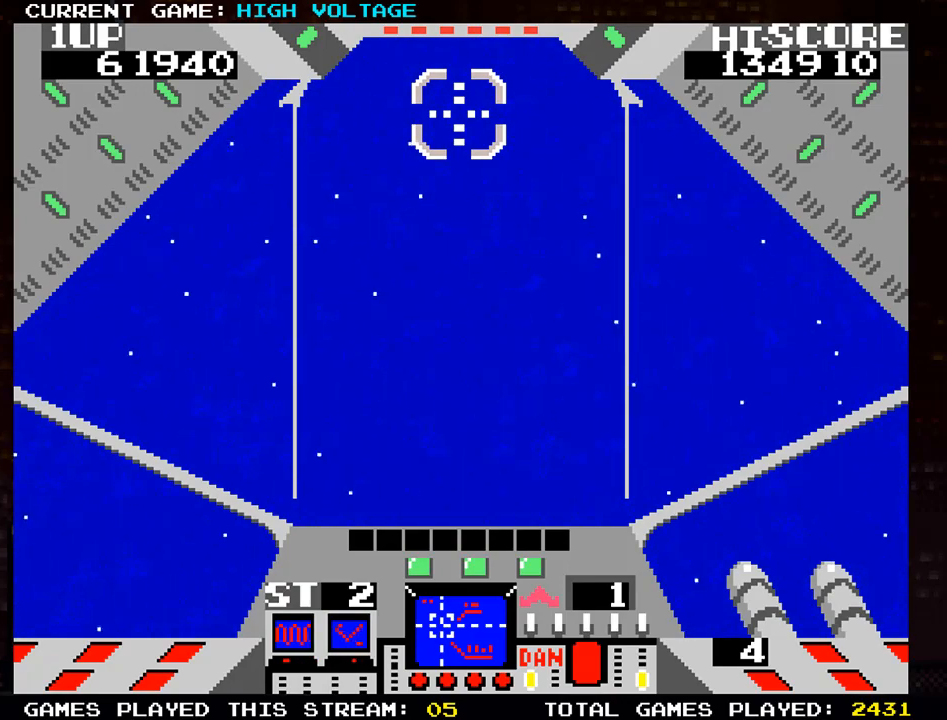
{"buttons": [], "left_stick": "center", "events": []}
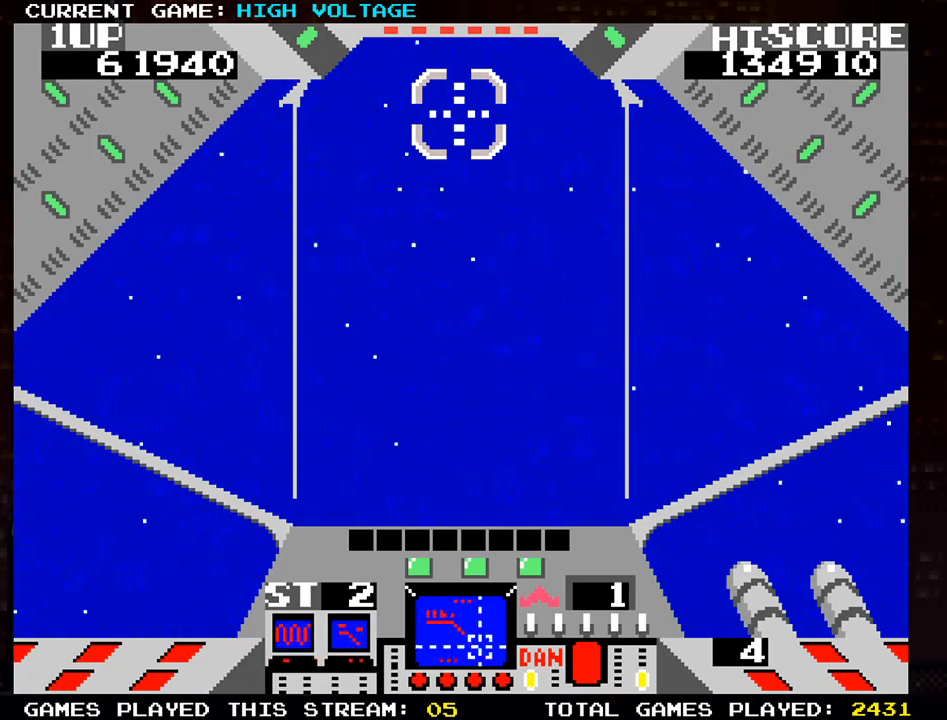
{"buttons": [], "left_stick": "right", "events": [[233, "left_stick", "right"], [350, "left_stick", "left"], [467, "left_stick", "right"]]}
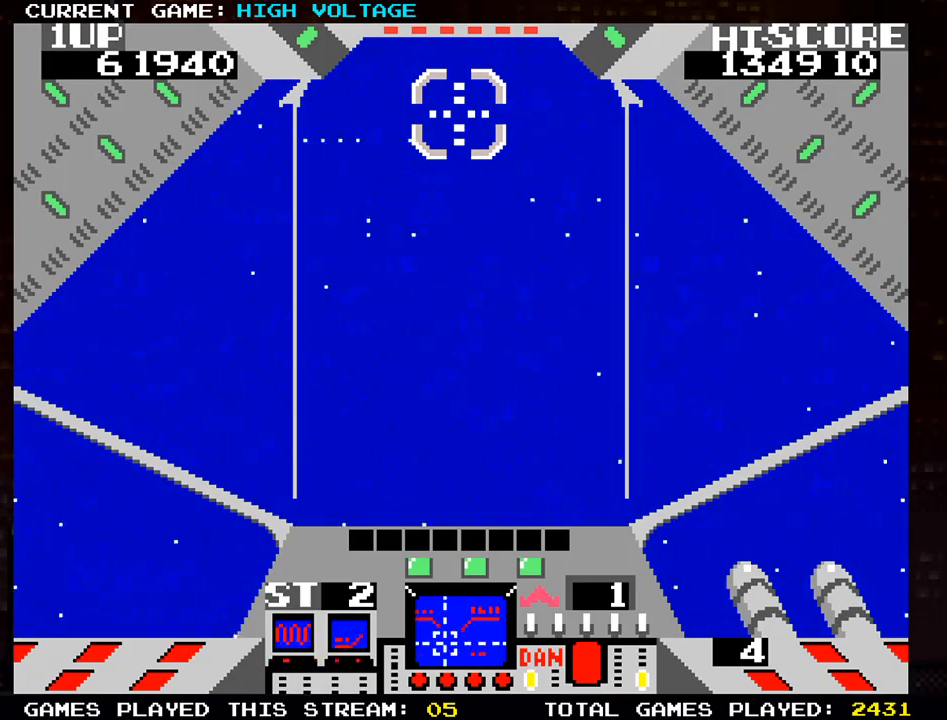
{"buttons": [], "left_stick": "right", "events": [[83, "left_stick", "left"], [167, "left_stick", "right"]]}
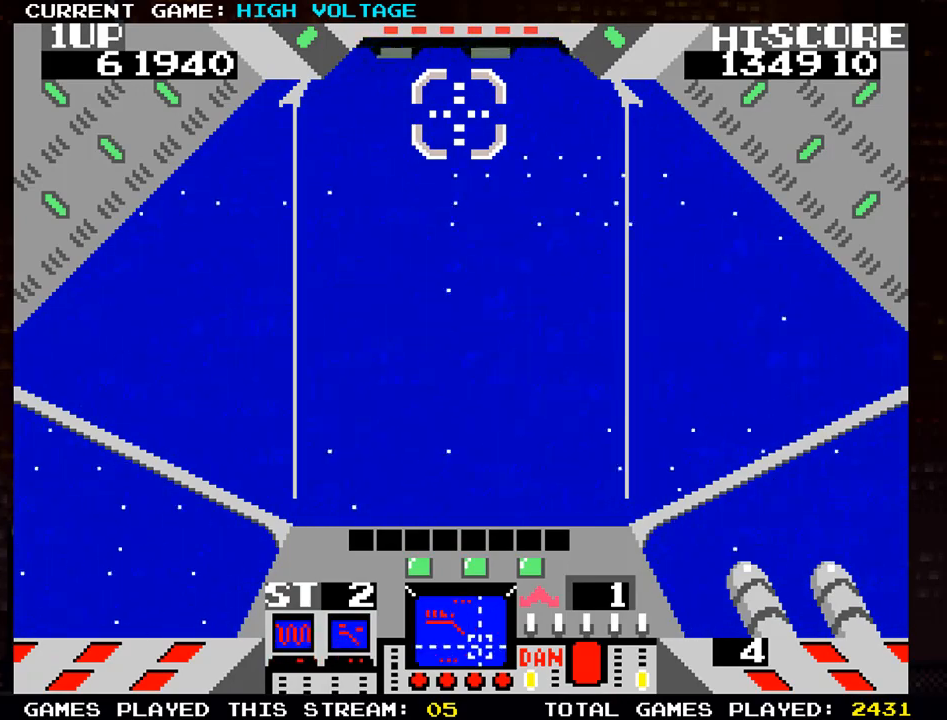
{"buttons": [], "left_stick": "right", "events": []}
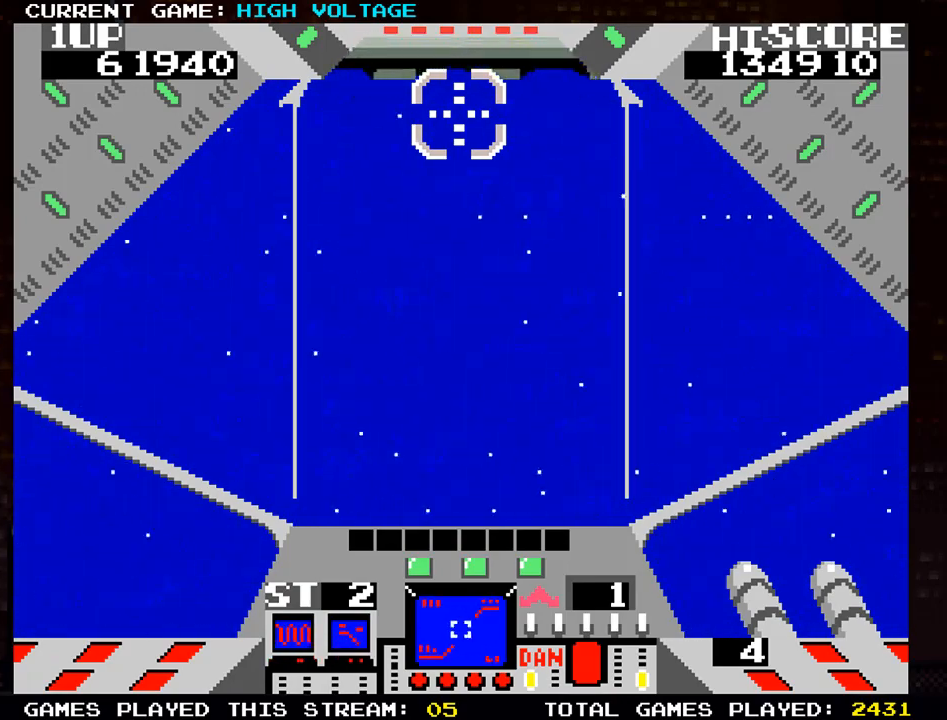
{"buttons": [], "left_stick": "center", "events": [[233, "left_stick", "center"]]}
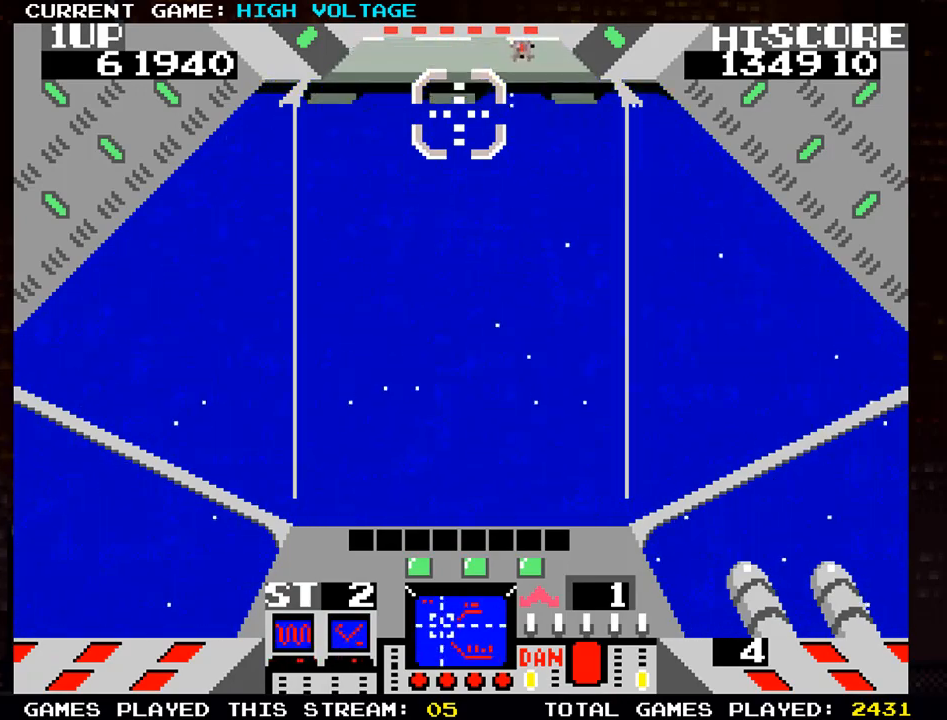
{"buttons": ["SQUARE"], "left_stick": "left", "events": [[200, "left_stick", "up"], [300, "SQUARE", "down"], [317, "left_stick", "center"], [367, "left_stick", "right"], [433, "left_stick", "center"], [483, "left_stick", "left"]]}
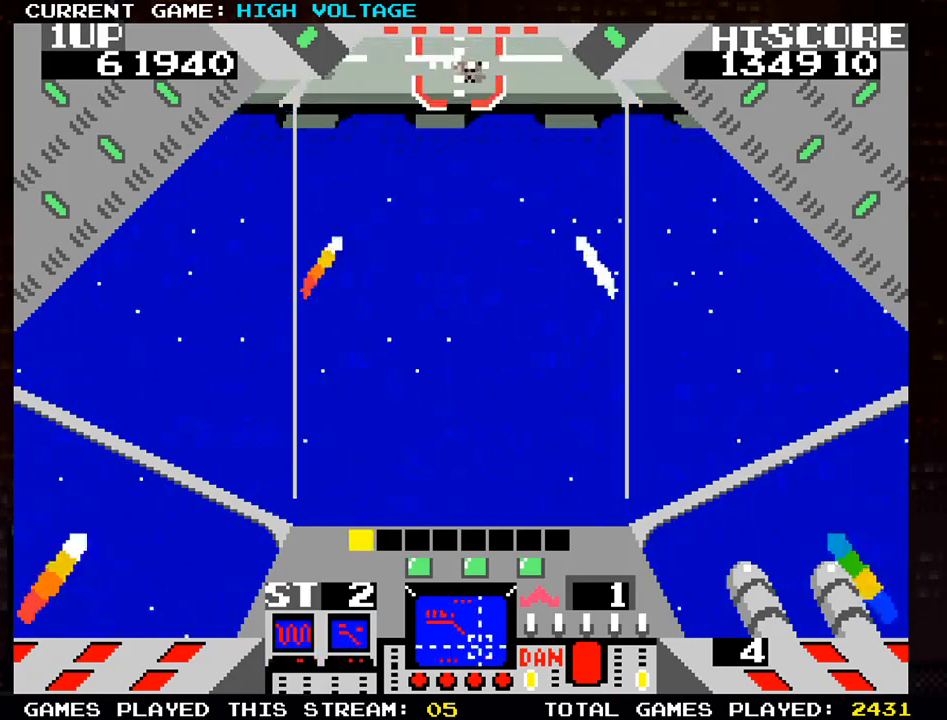
{"buttons": [], "left_stick": "center", "events": [[117, "left_stick", "down-left"], [183, "SQUARE", "up"], [233, "left_stick", "left"], [367, "SQUARE", "down"], [467, "SQUARE", "up"], [500, "left_stick", "center"]]}
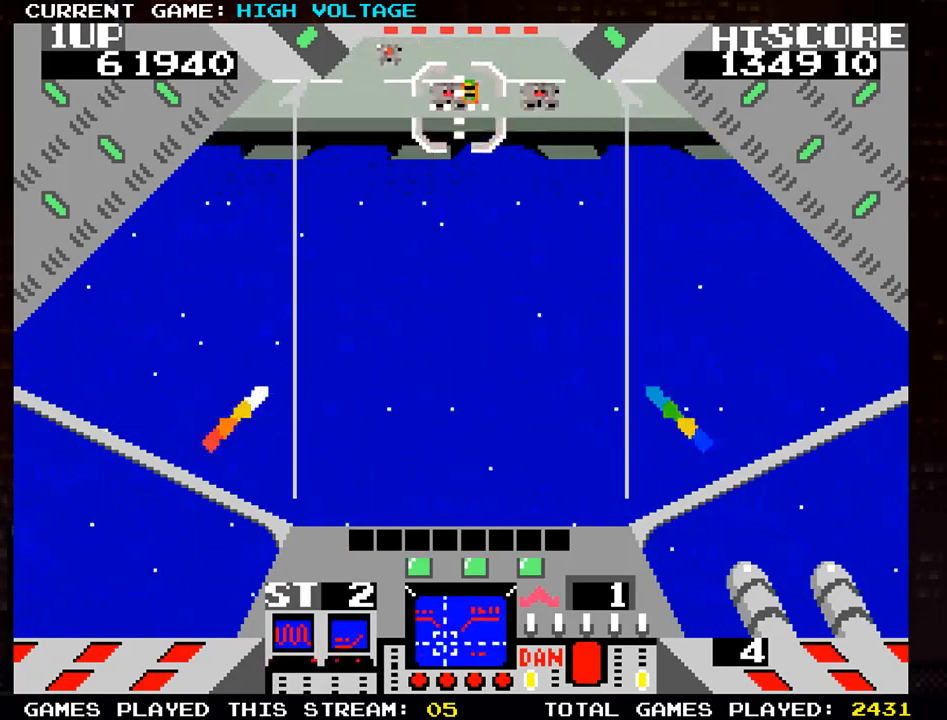
{"buttons": ["SQUARE"], "left_stick": "right", "events": [[17, "left_stick", "right"], [50, "SQUARE", "down"]]}
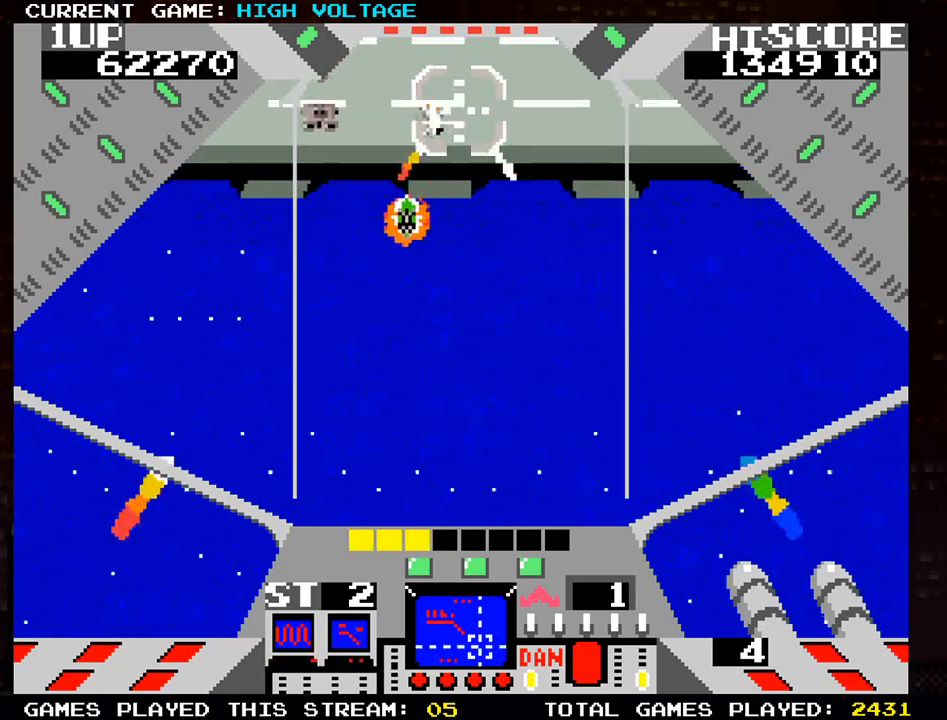
{"buttons": [], "left_stick": "up-left", "events": [[17, "left_stick", "down"], [67, "SQUARE", "up"], [117, "left_stick", "left"], [200, "SQUARE", "down"], [317, "SQUARE", "up"], [500, "left_stick", "up-left"]]}
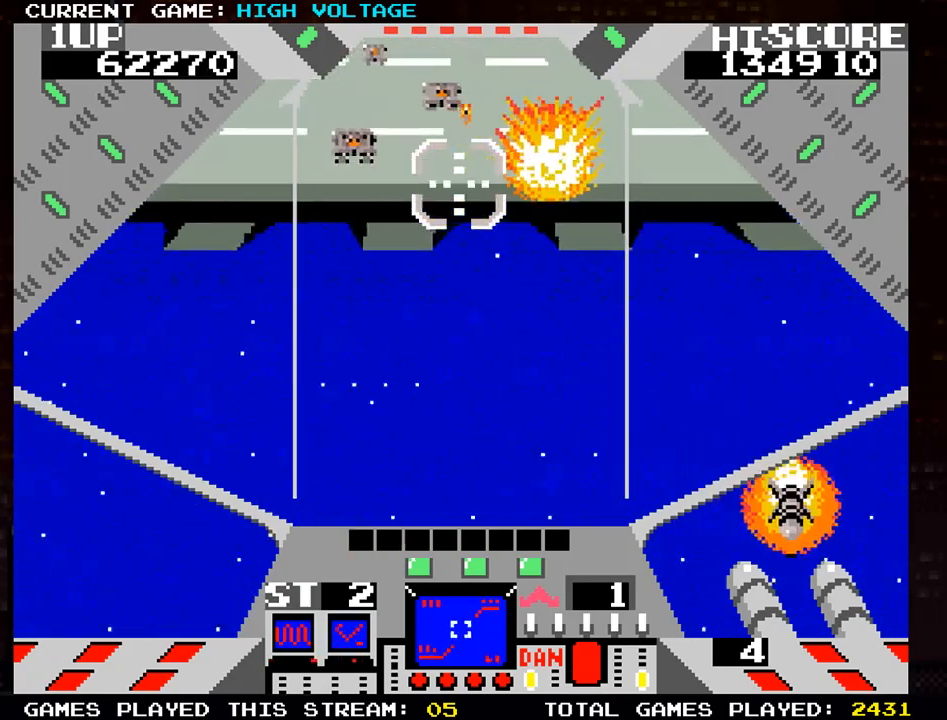
{"buttons": ["SQUARE"], "left_stick": "left", "events": [[150, "left_stick", "right"], [167, "SQUARE", "down"], [267, "left_stick", "center"], [367, "left_stick", "left"]]}